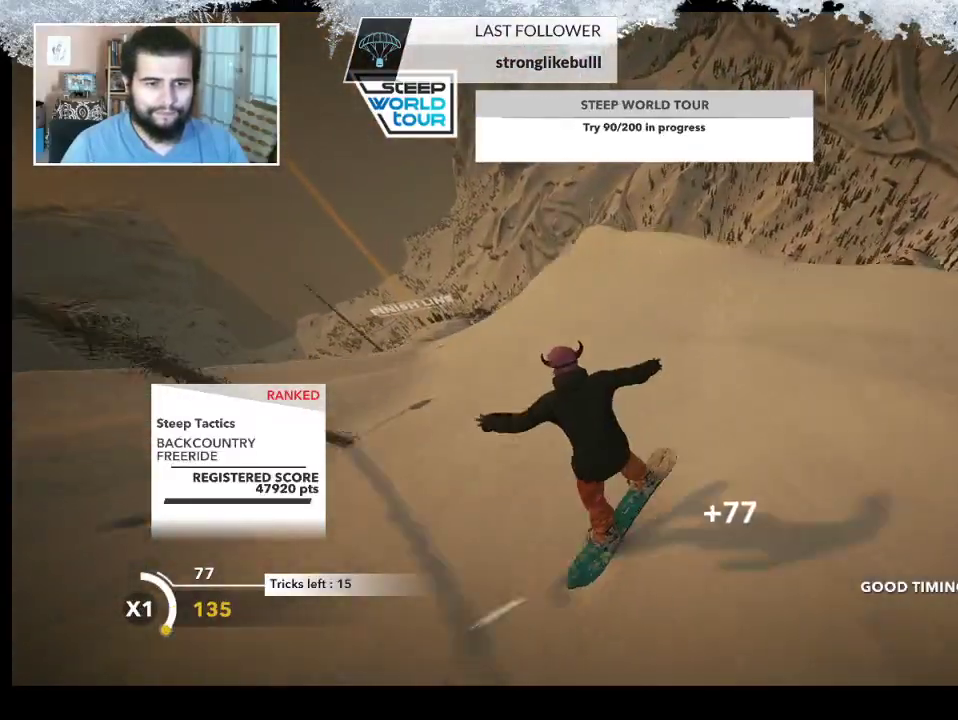
Gameplay with a controller (PlayStation layout); each line is a JSON object with the inputs held at the frame after it. "events" lists button and stick changes between this image and that frame as [ms after this image, input, new state], when the widget could be followed in between.
{"buttons": [], "left_stick": "up-left", "right_stick": "center", "events": []}
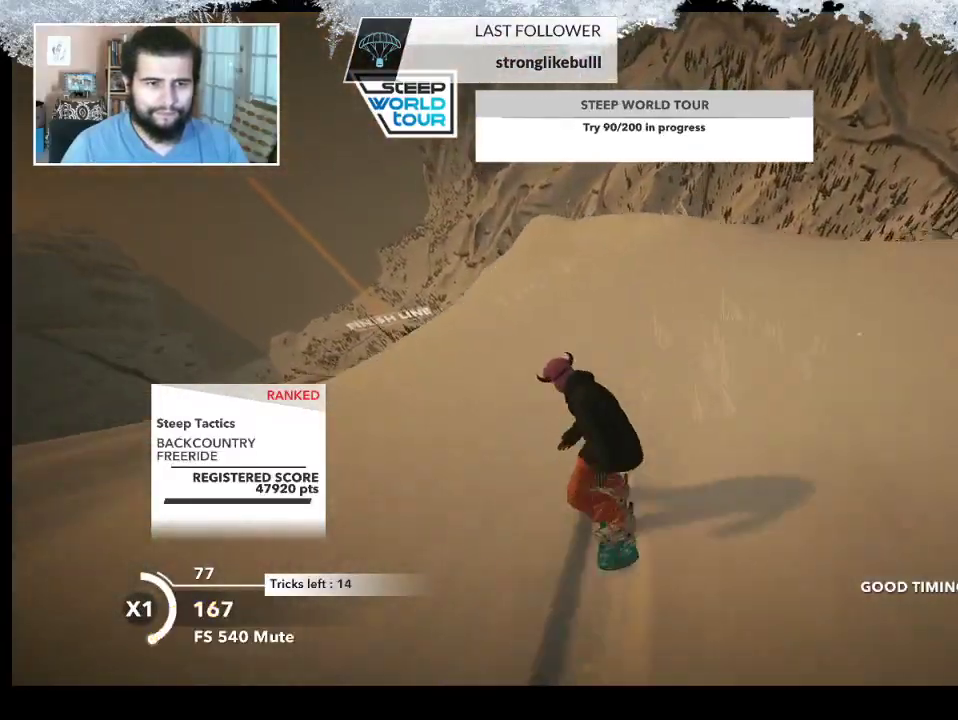
{"buttons": [], "left_stick": "up", "right_stick": "center", "events": [[267, "left_stick", "up"]]}
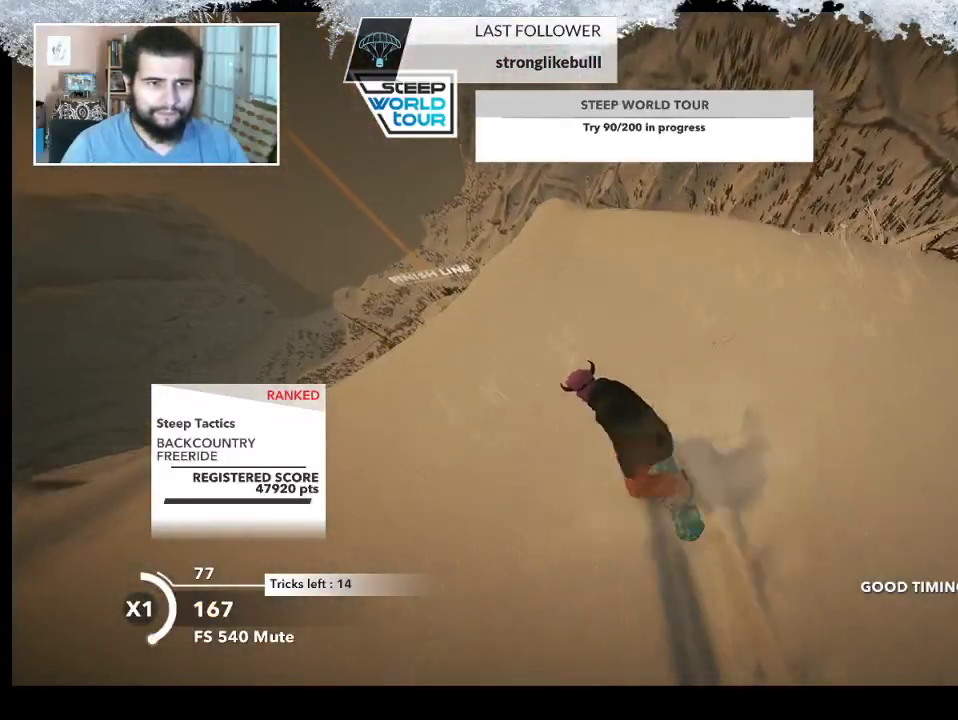
{"buttons": ["R2"], "left_stick": "up-left", "right_stick": "center", "events": [[233, "R2", "down"], [300, "left_stick", "up-left"]]}
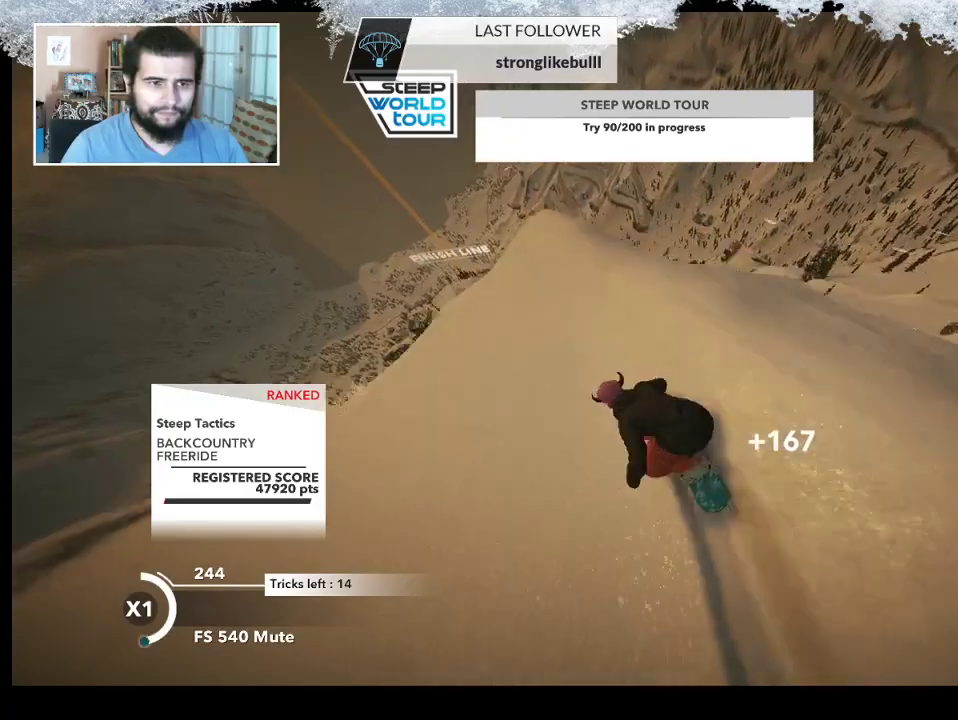
{"buttons": ["L2"], "left_stick": "up-left", "right_stick": "down-right", "events": [[167, "L2", "down"], [167, "R2", "up"], [233, "right_stick", "down"], [367, "right_stick", "down-right"]]}
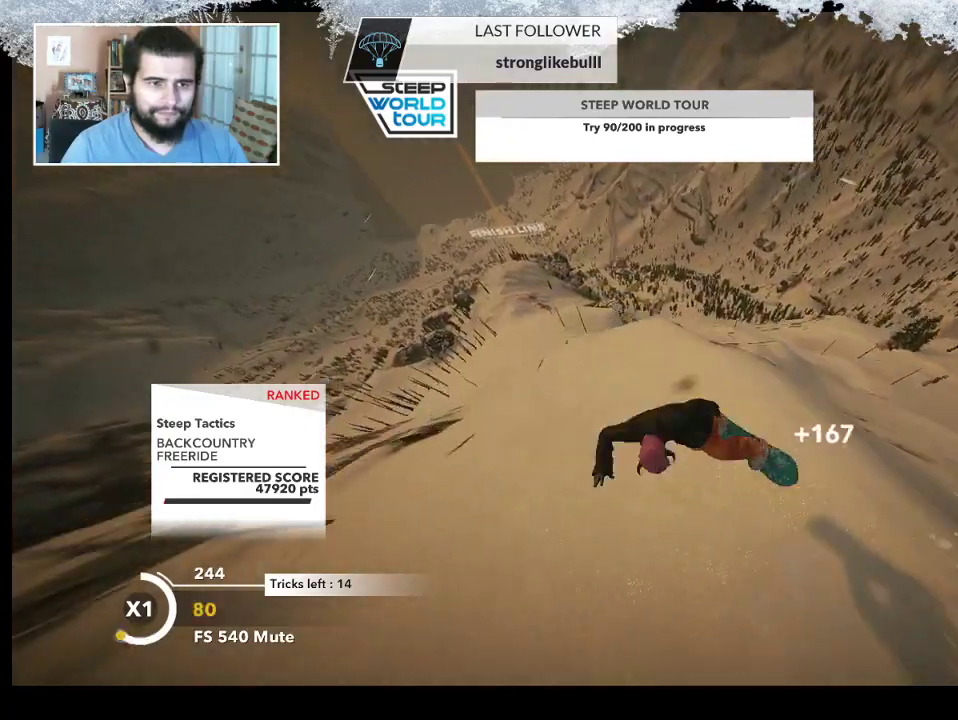
{"buttons": ["L2"], "left_stick": "up-left", "right_stick": "down-right", "events": []}
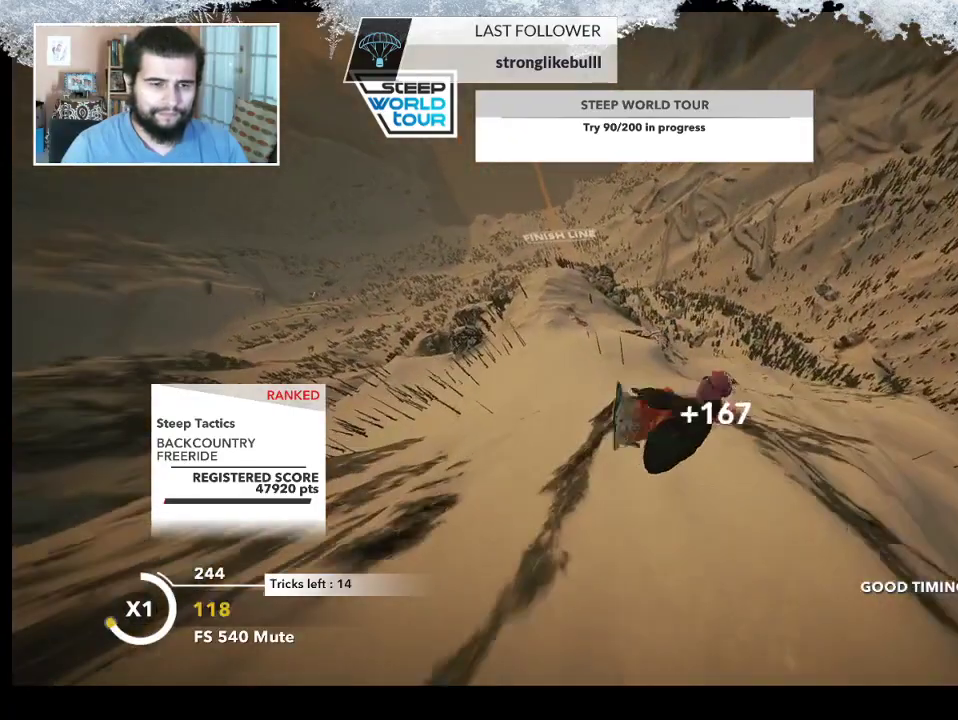
{"buttons": ["L2"], "left_stick": "up-left", "right_stick": "up", "events": [[133, "right_stick", "up-right"], [200, "right_stick", "up"]]}
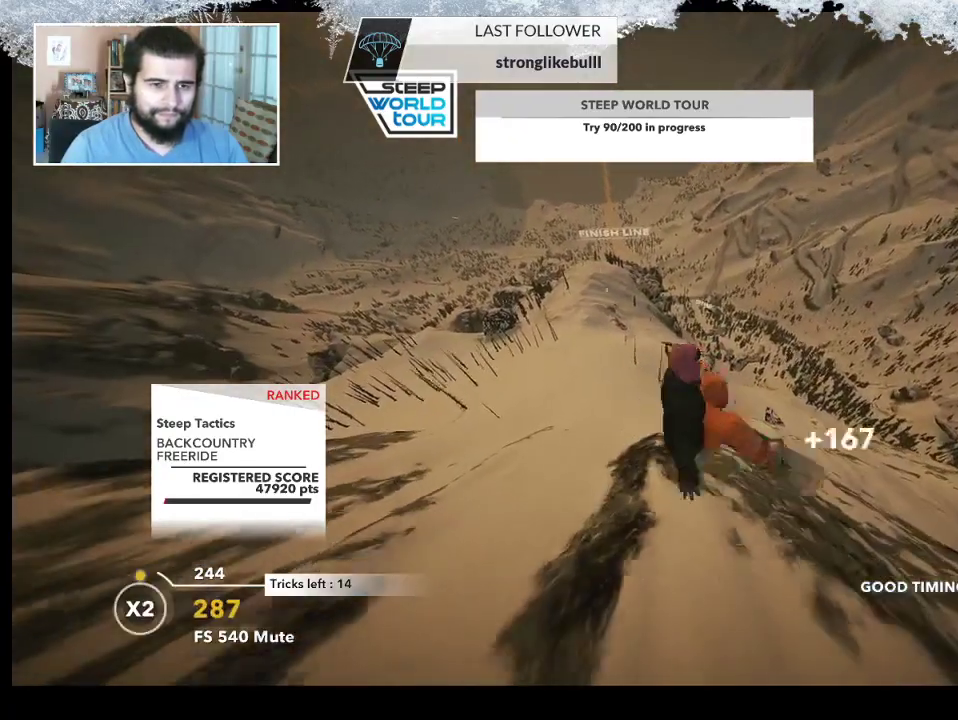
{"buttons": ["L2"], "left_stick": "up-left", "right_stick": "down", "events": [[500, "right_stick", "down"]]}
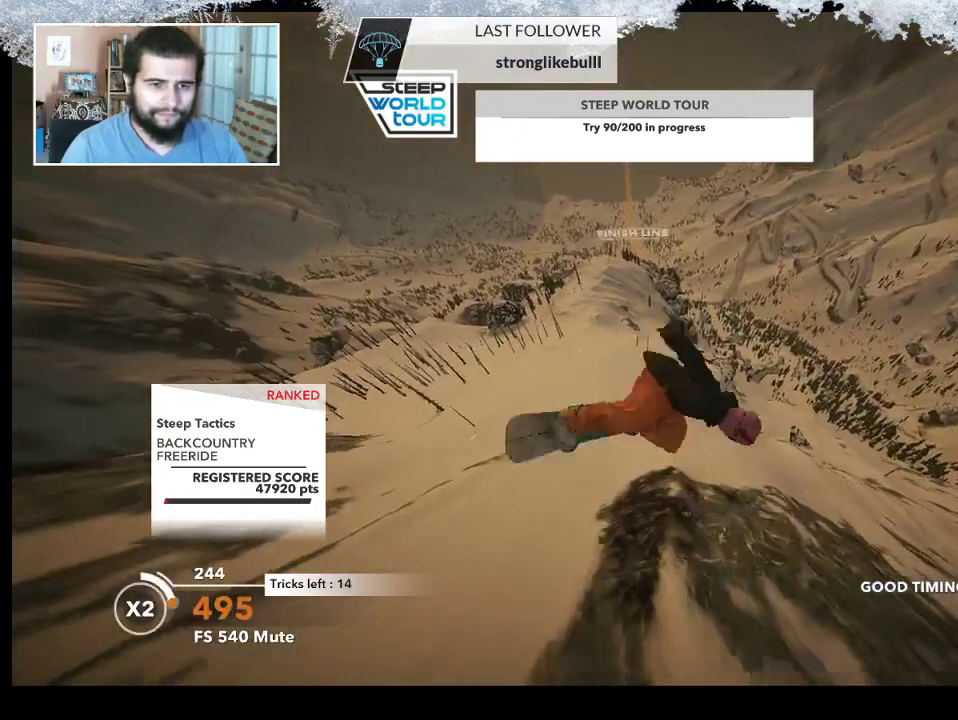
{"buttons": ["L2"], "left_stick": "up-left", "right_stick": "down", "events": []}
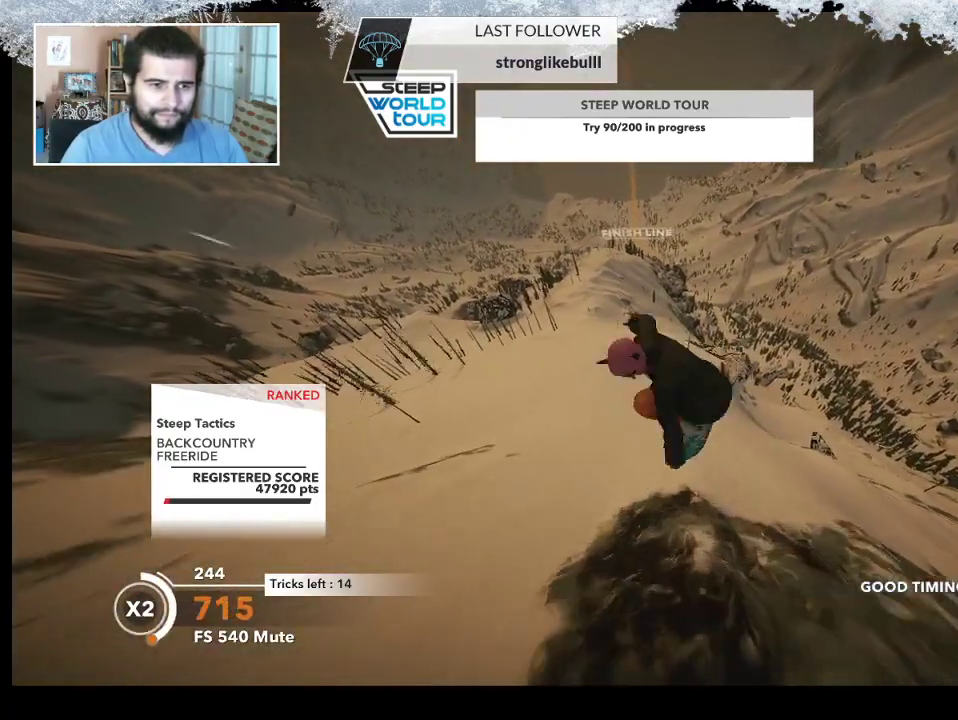
{"buttons": ["L2"], "left_stick": "center", "right_stick": "down", "events": [[100, "left_stick", "center"]]}
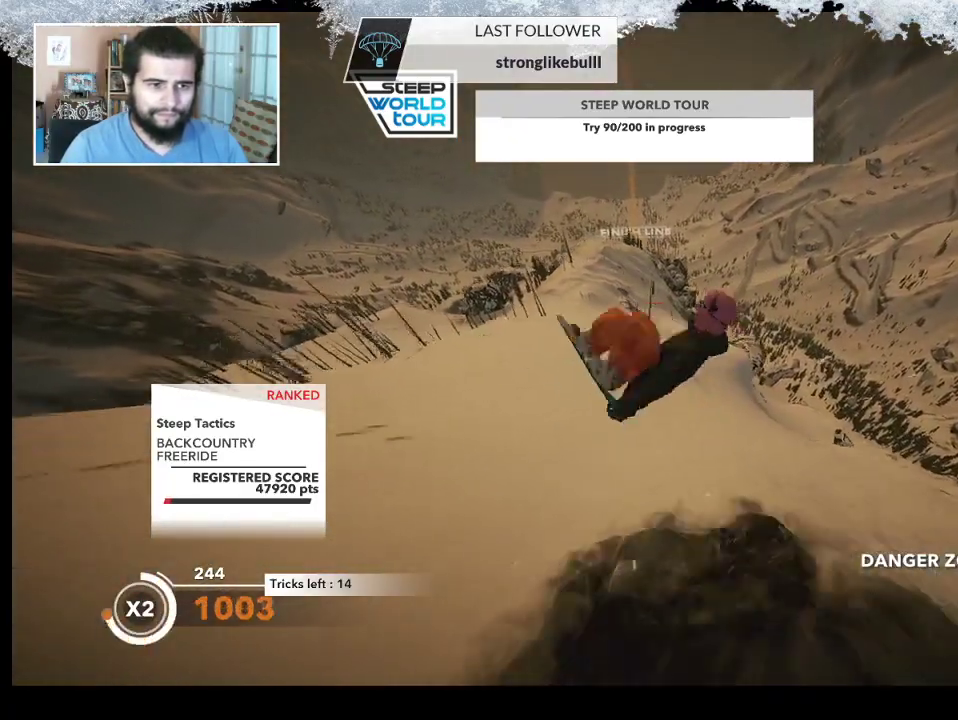
{"buttons": [], "left_stick": "up-right", "right_stick": "center", "events": [[267, "L2", "up"], [300, "right_stick", "center"], [500, "left_stick", "up-right"]]}
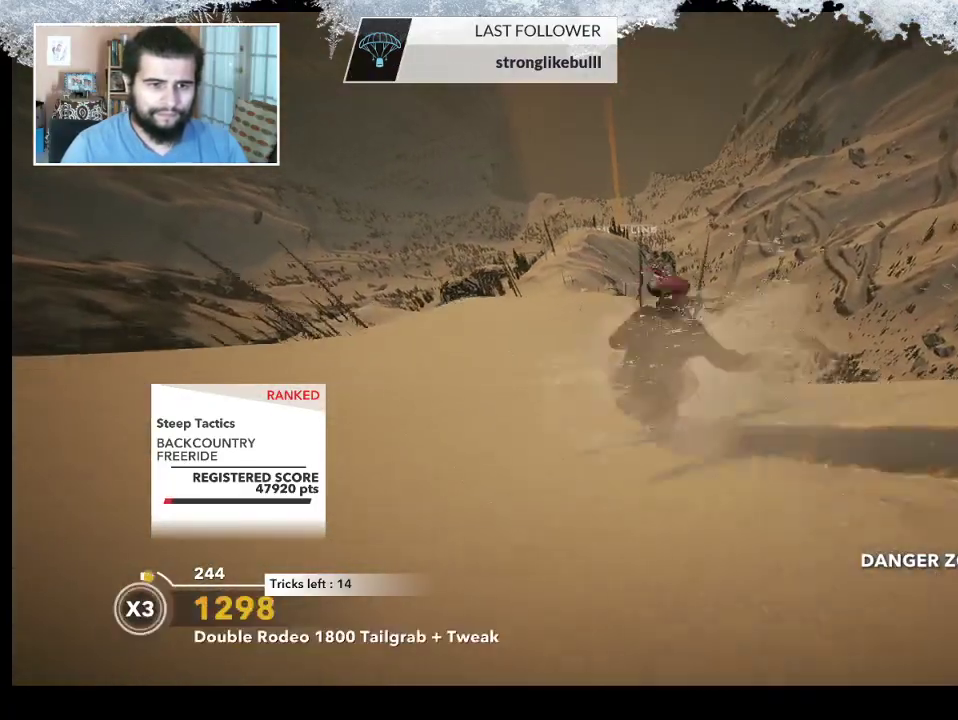
{"buttons": [], "left_stick": "up-right", "right_stick": "center", "events": []}
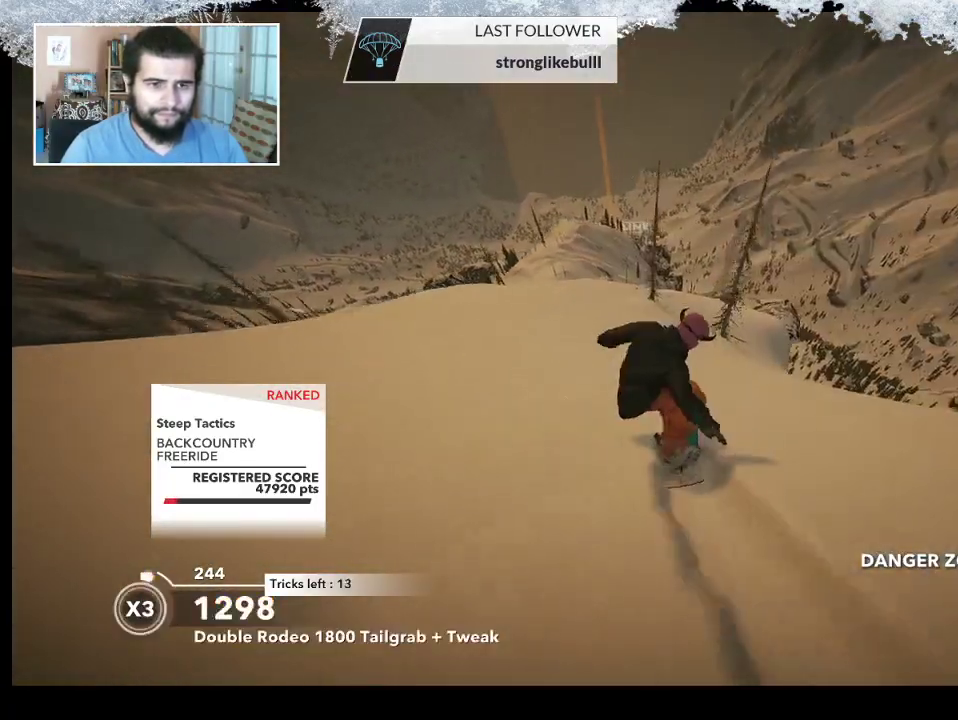
{"buttons": [], "left_stick": "up-right", "right_stick": "center", "events": []}
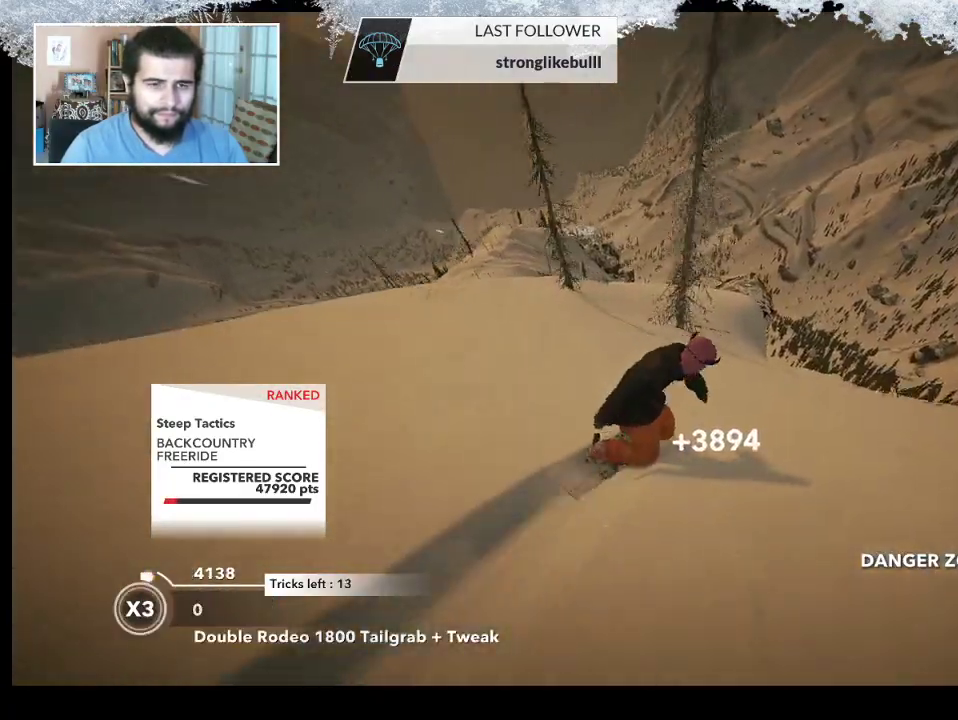
{"buttons": [], "left_stick": "up-left", "right_stick": "center", "events": [[167, "left_stick", "up-left"]]}
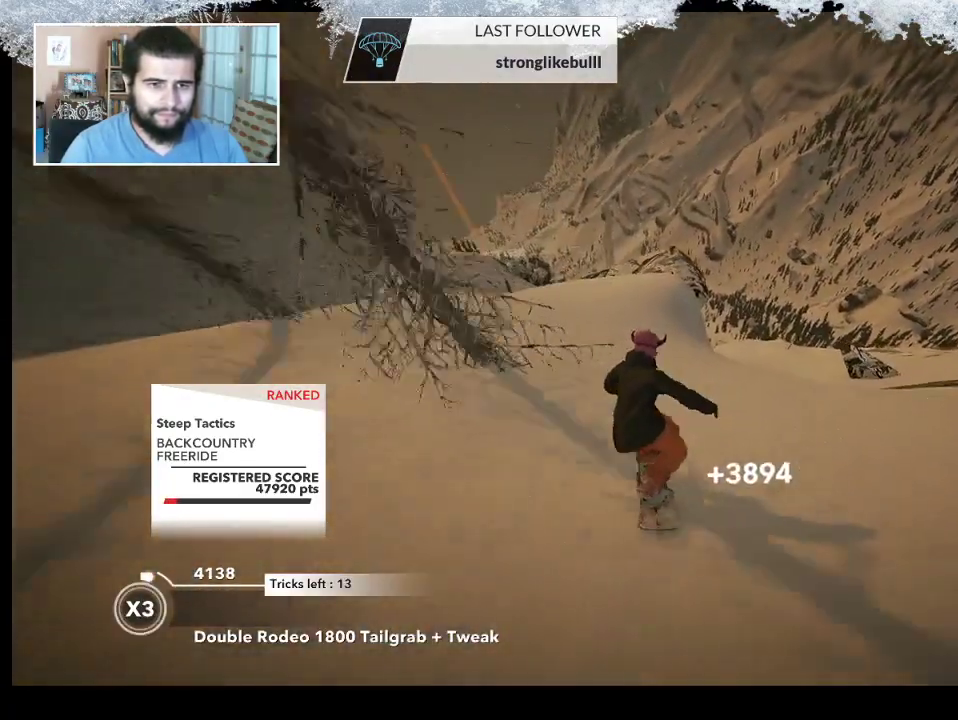
{"buttons": [], "left_stick": "up-left", "right_stick": "center", "events": []}
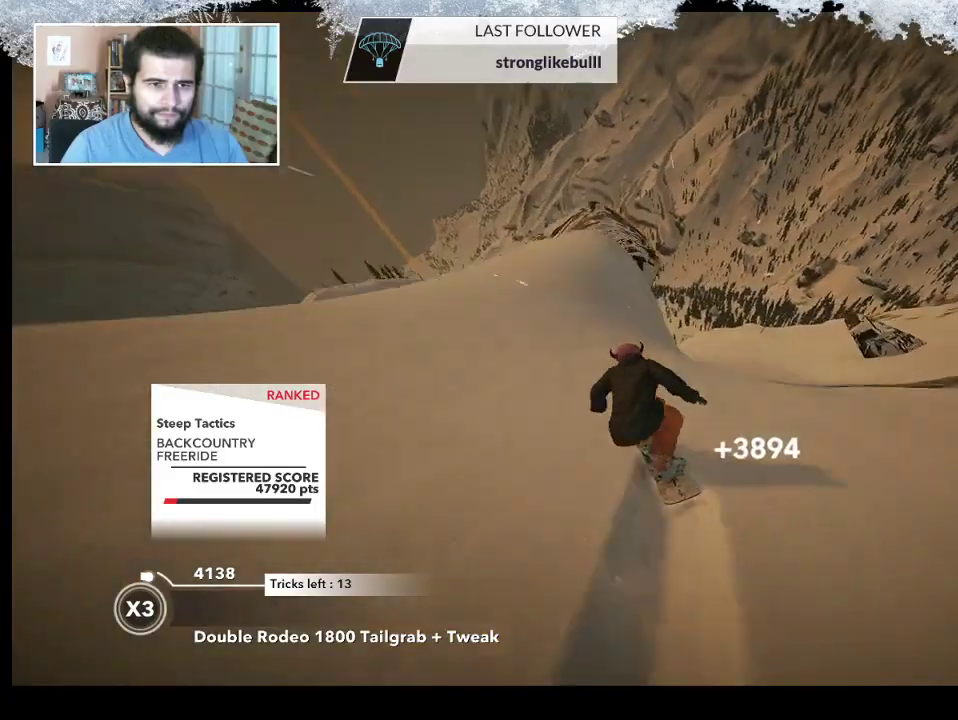
{"buttons": ["L2"], "left_stick": "down-left", "right_stick": "down-left", "events": [[67, "R2", "down"], [200, "left_stick", "left"], [300, "left_stick", "down-left"], [433, "R2", "up"], [467, "right_stick", "down-left"], [500, "L2", "down"]]}
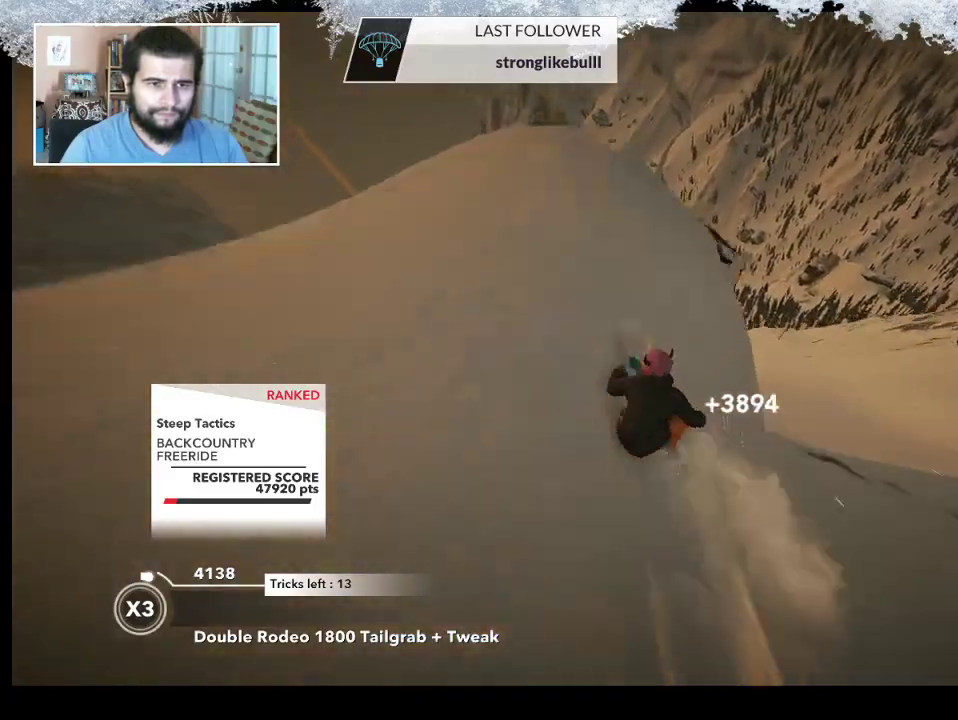
{"buttons": ["L2"], "left_stick": "down-left", "right_stick": "down-left", "events": []}
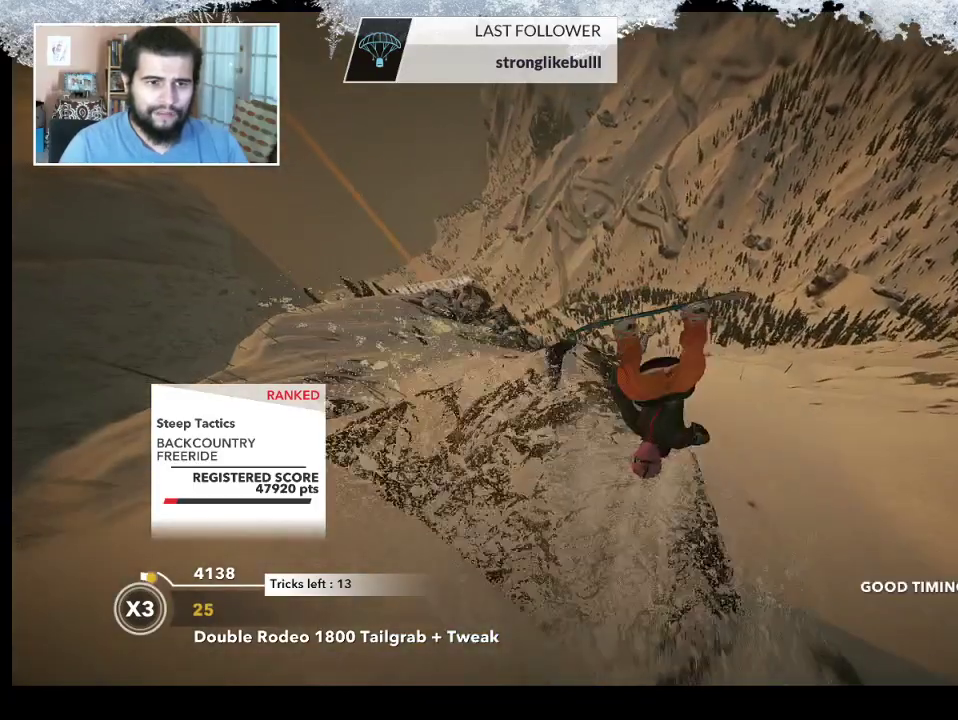
{"buttons": ["L2"], "left_stick": "down-left", "right_stick": "up-right", "events": [[67, "right_stick", "down-right"], [500, "right_stick", "up-right"]]}
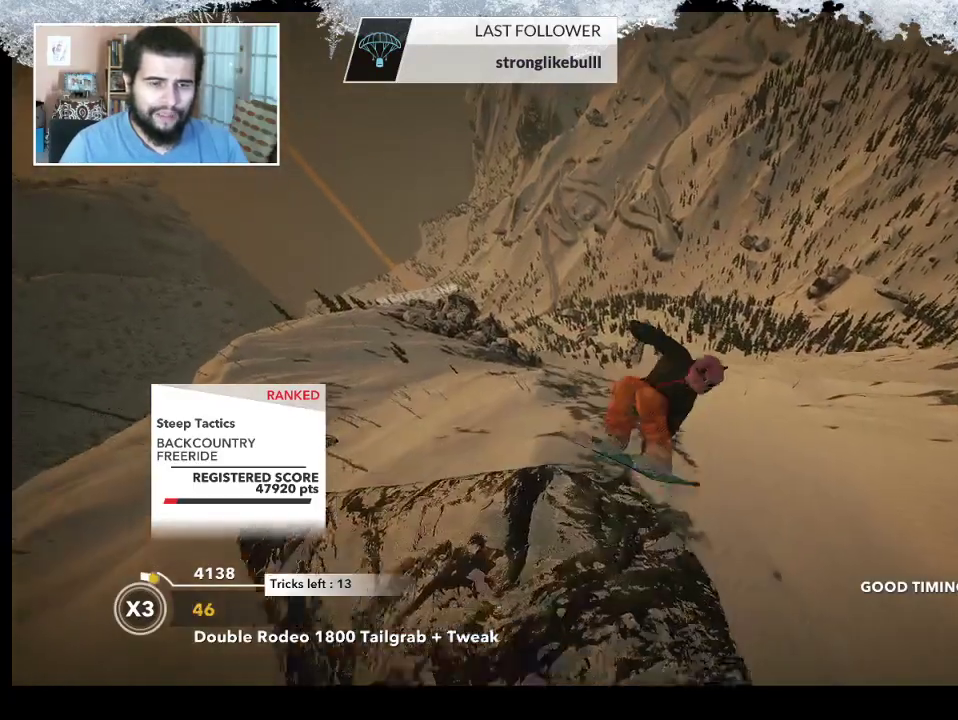
{"buttons": ["L2"], "left_stick": "down-left", "right_stick": "up", "events": [[67, "right_stick", "up"]]}
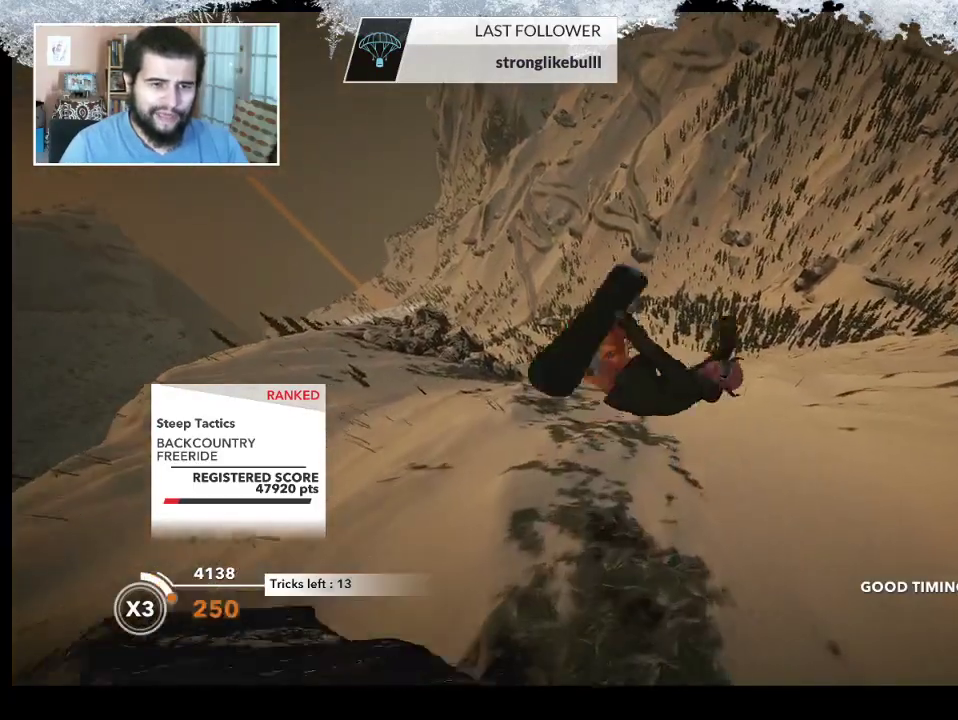
{"buttons": ["L2"], "left_stick": "left", "right_stick": "down", "events": [[300, "left_stick", "left"], [400, "right_stick", "down-left"], [500, "right_stick", "down"]]}
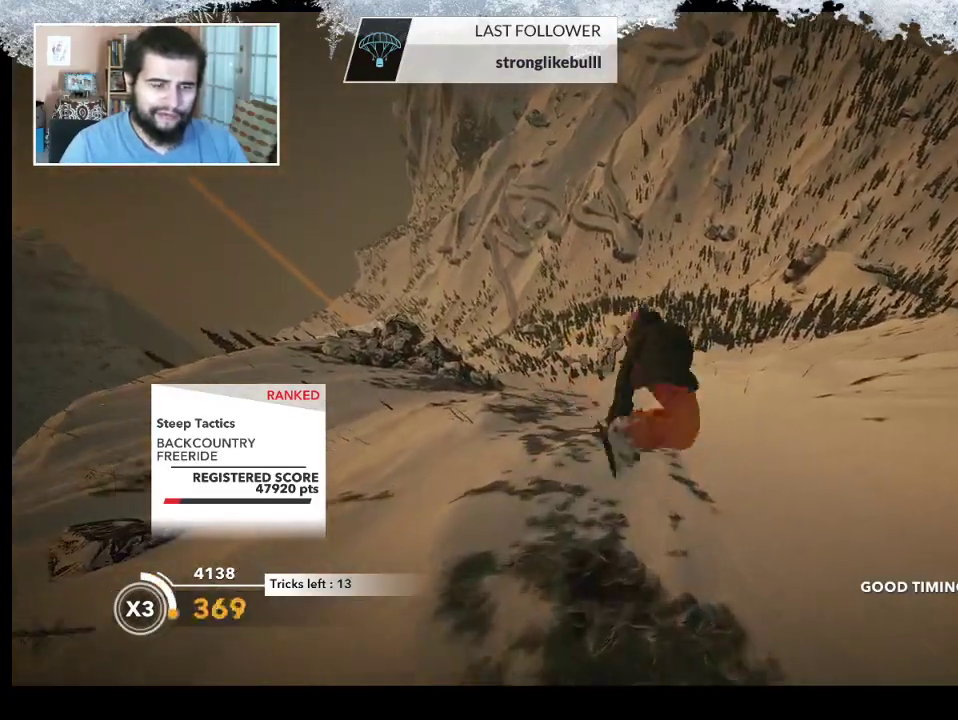
{"buttons": ["L2"], "left_stick": "left", "right_stick": "down", "events": []}
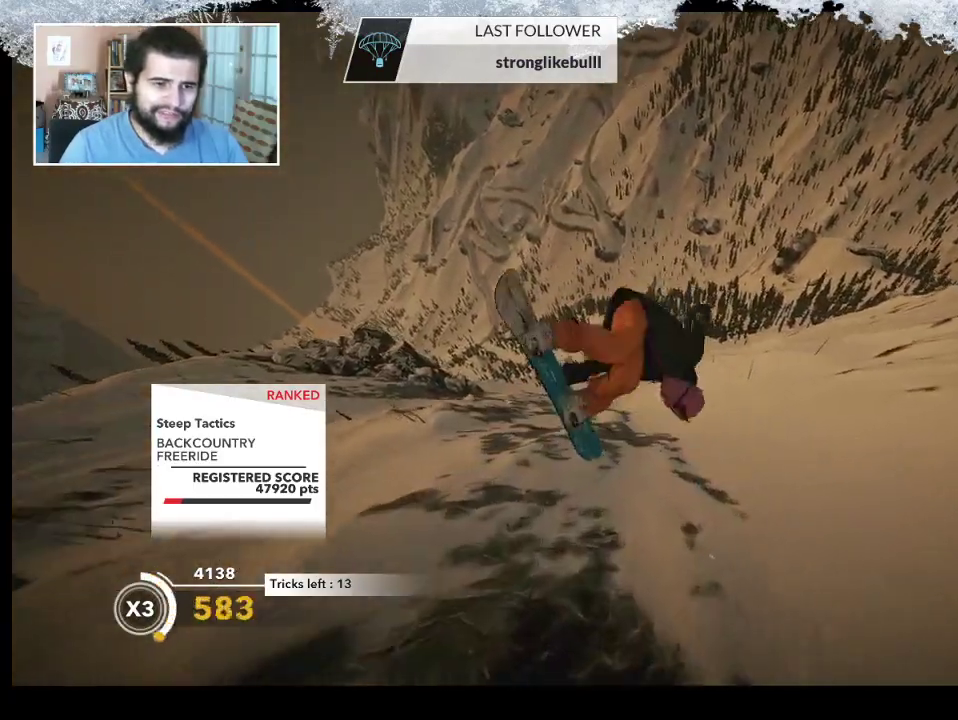
{"buttons": ["L2"], "left_stick": "center", "right_stick": "down", "events": [[167, "left_stick", "center"]]}
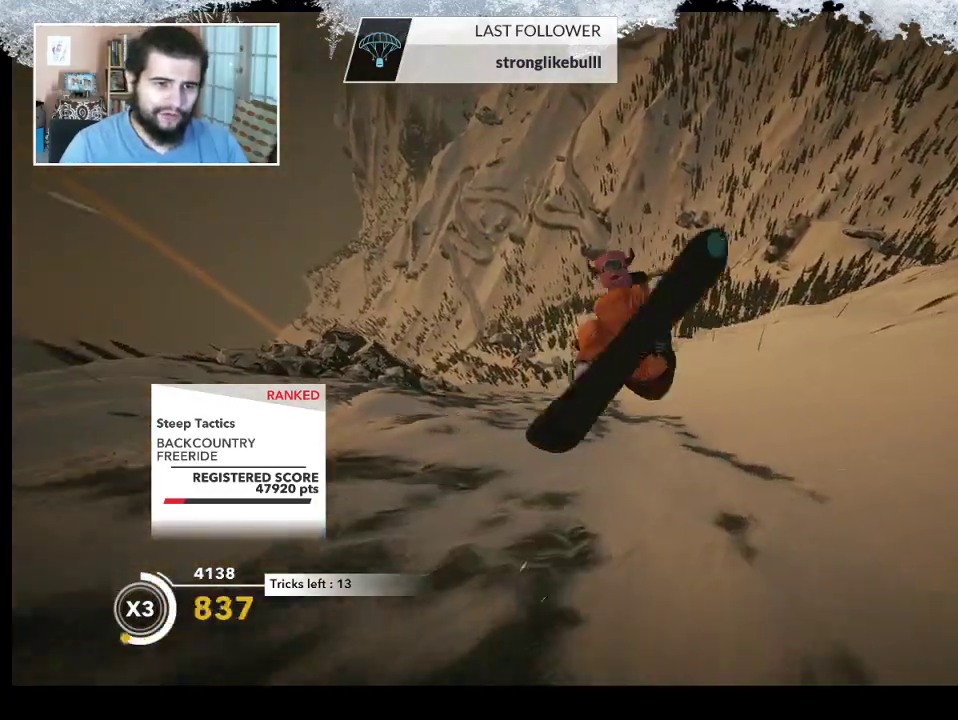
{"buttons": [], "left_stick": "left", "right_stick": "center", "events": [[100, "right_stick", "down-left"], [133, "L2", "up"], [200, "right_stick", "center"], [233, "left_stick", "left"]]}
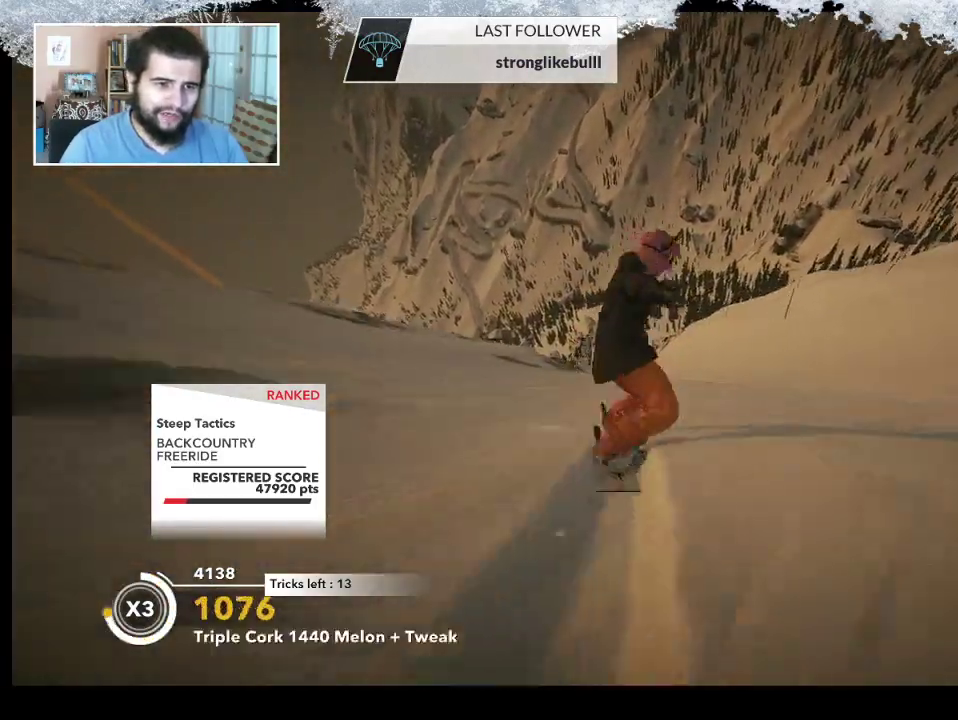
{"buttons": ["R2"], "left_stick": "left", "right_stick": "center", "events": [[67, "R2", "down"]]}
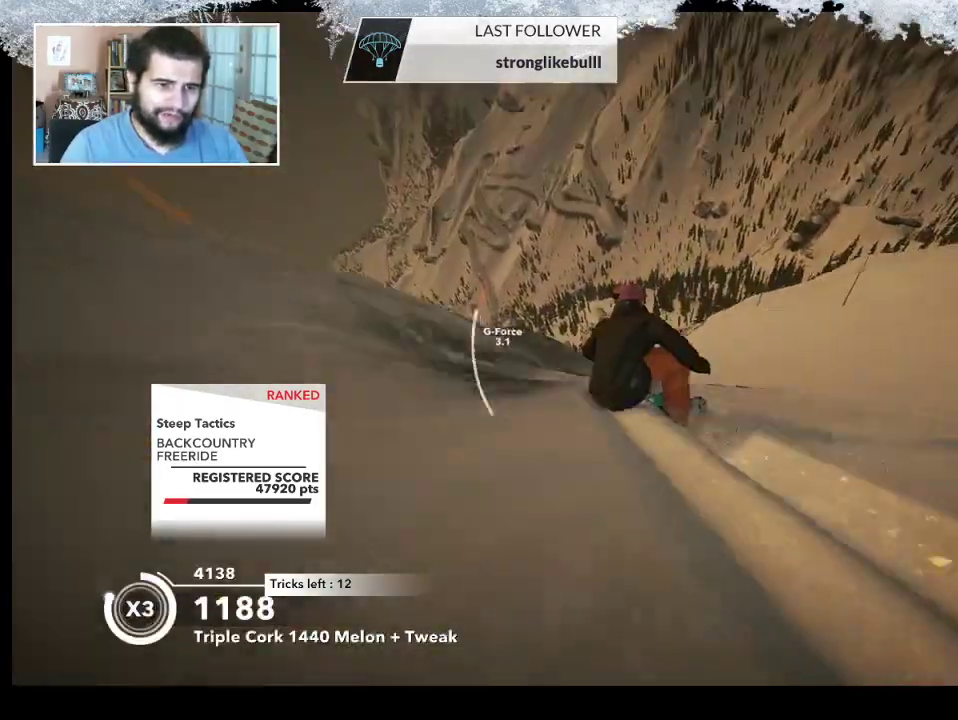
{"buttons": ["L2"], "left_stick": "up-right", "right_stick": "right", "events": [[67, "left_stick", "up-left"], [167, "L2", "down"], [167, "R2", "up"], [300, "left_stick", "up-right"], [300, "right_stick", "right"]]}
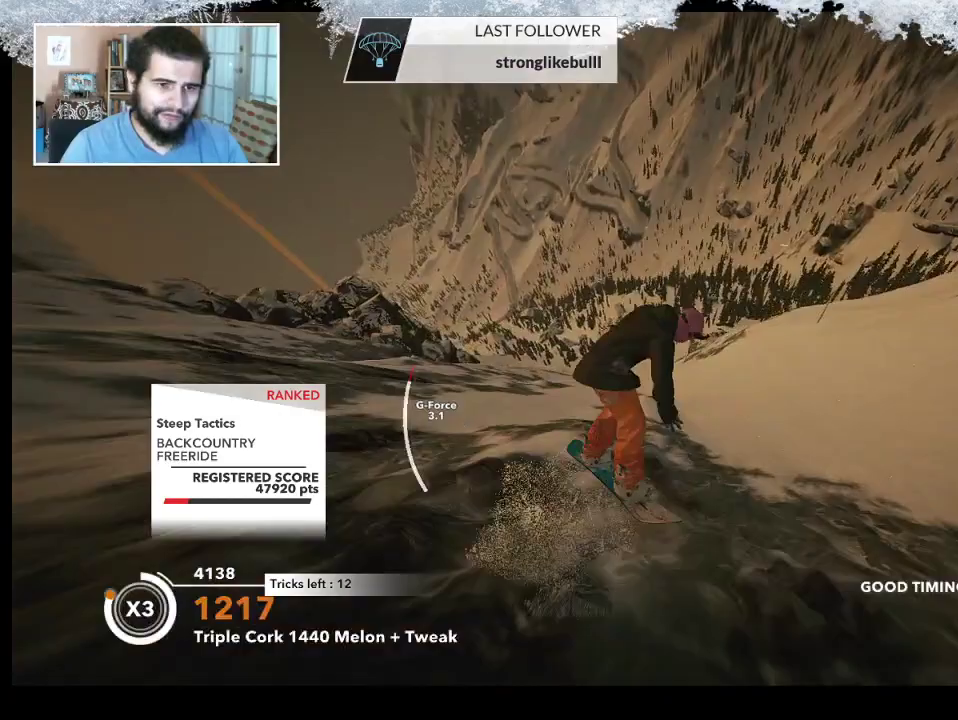
{"buttons": ["L2"], "left_stick": "down-right", "right_stick": "right", "events": [[300, "left_stick", "right"], [400, "left_stick", "down-right"]]}
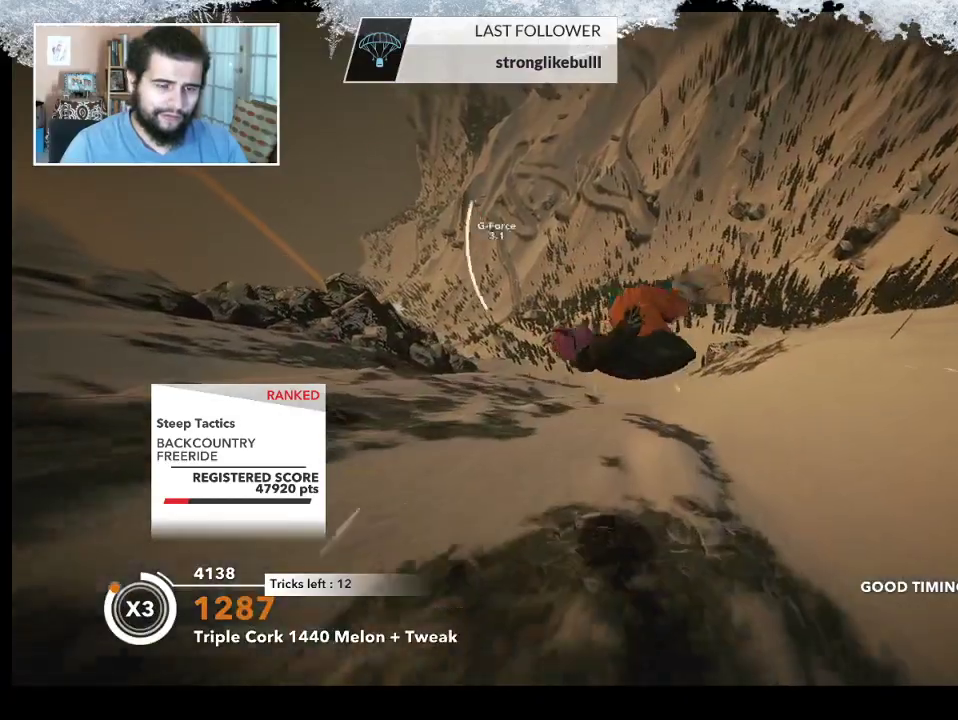
{"buttons": ["L2"], "left_stick": "down-left", "right_stick": "up-right", "events": [[33, "left_stick", "down-left"], [167, "right_stick", "up-right"]]}
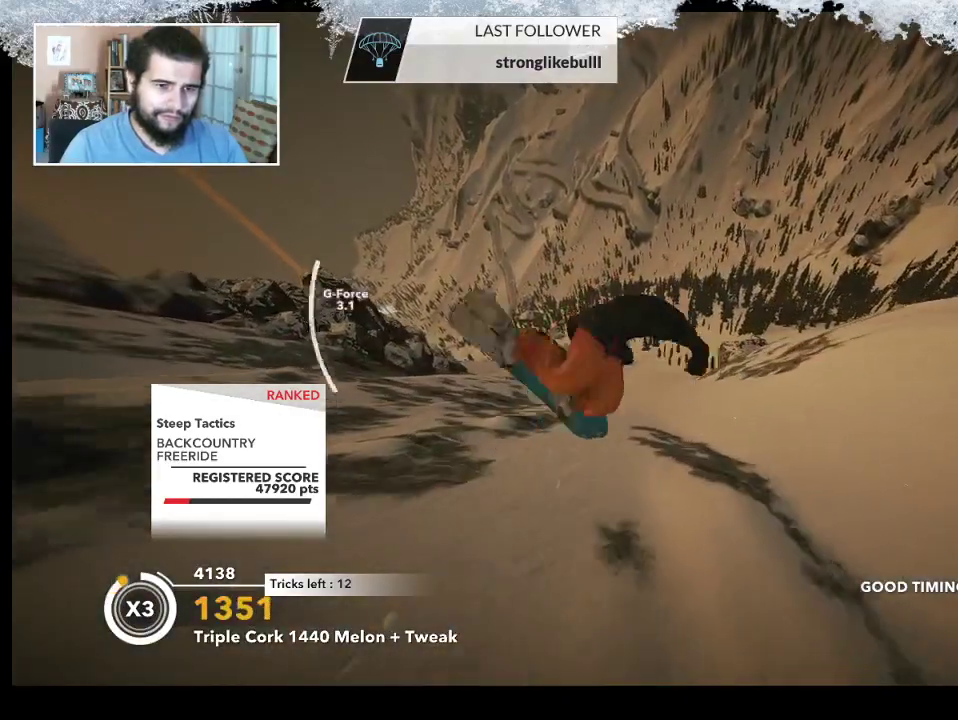
{"buttons": ["L2"], "left_stick": "center", "right_stick": "up-right", "events": [[67, "left_stick", "left"], [200, "left_stick", "center"]]}
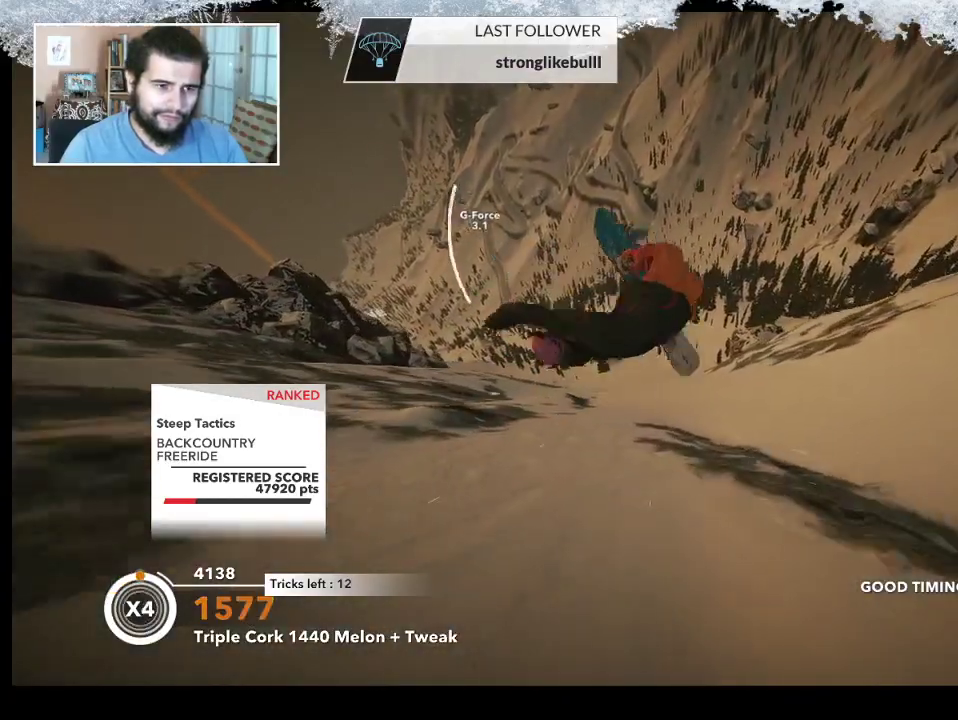
{"buttons": ["R2"], "left_stick": "right", "right_stick": "center", "events": [[133, "L2", "up"], [300, "right_stick", "center"], [333, "left_stick", "right"], [467, "R2", "down"]]}
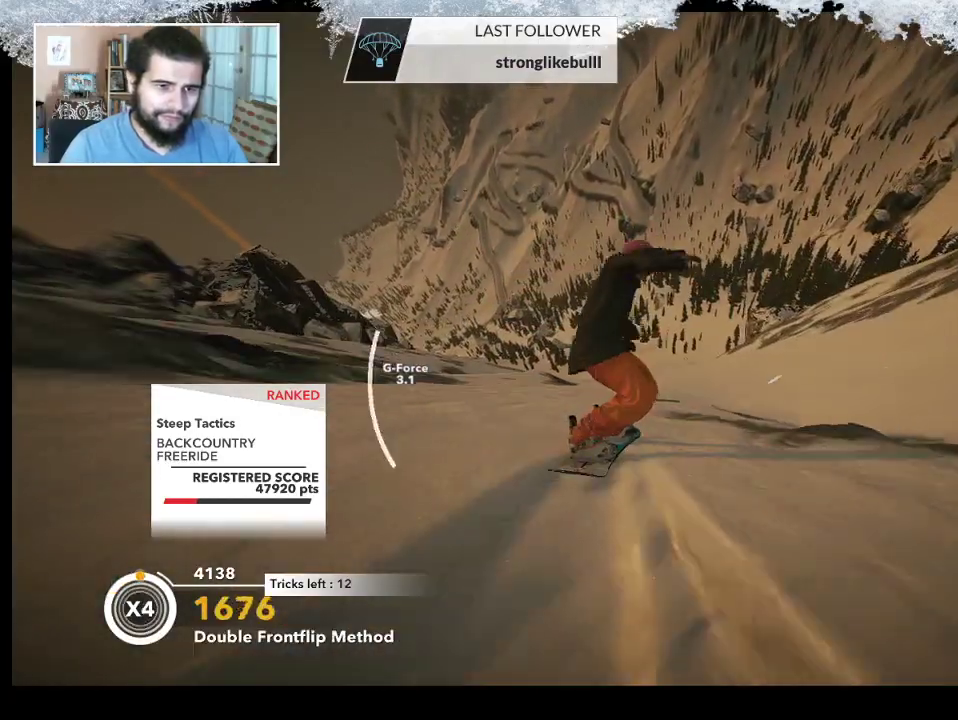
{"buttons": ["R2"], "left_stick": "down-right", "right_stick": "up-right", "events": [[233, "R2", "up"], [233, "left_stick", "down-right"], [433, "R2", "down"], [433, "right_stick", "up-right"]]}